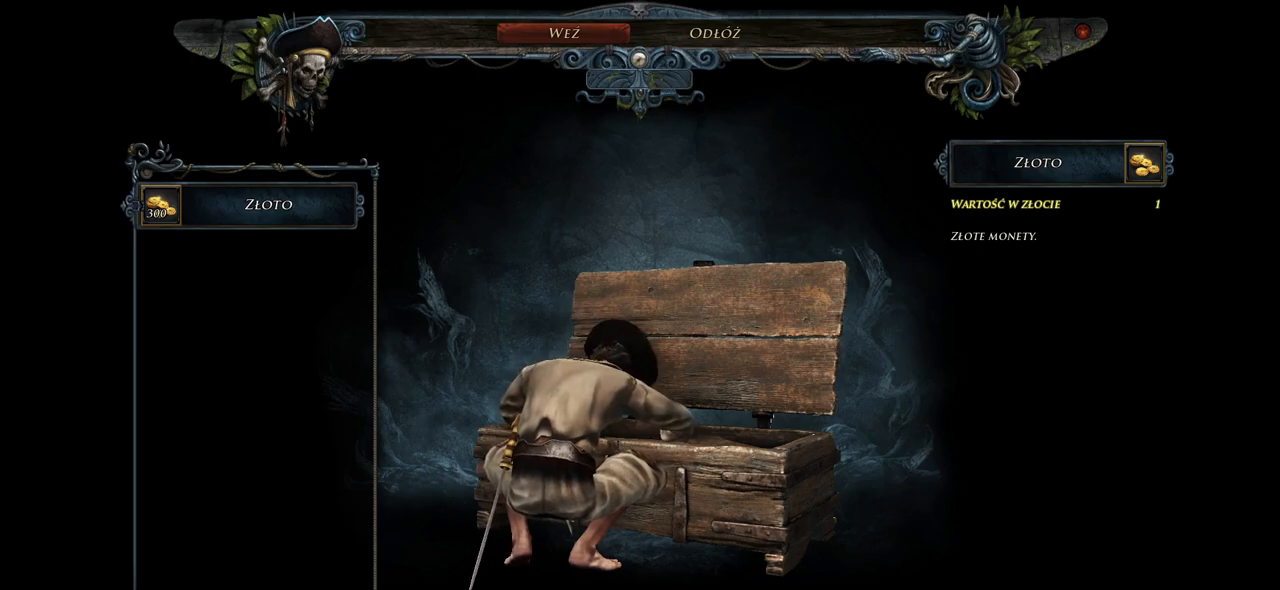
Gameplay with keyboard and mouse; each line is a JSON object with the keys and mouse buttons held at the frame after it. "events" lists presses ("down") and releases ("up") of "a", "ctrl", "d", "e", "q", "s", "shift", "space", "w", "mouse_left", "mouse_wheel", "mouse_right" and "mouse_mb4" between this image and that frame as [ms after this image, input, new state], when the widget could be followed in between. "mouse_left", "mouse_wheel", "mouse_right", "mouse_mb4" = the "left", "wheel", "right", "mb4" buttons of the "mouse" list. No other keys are recorded. "wheel" means that the mouse wheel is clicked or scrolled. Mouse movement is not recorded. Not read: mouse_mb5.
{"keys": [], "mouse": [], "events": [[80, "mouse_left", "down"], [200, "mouse_left", "up"]]}
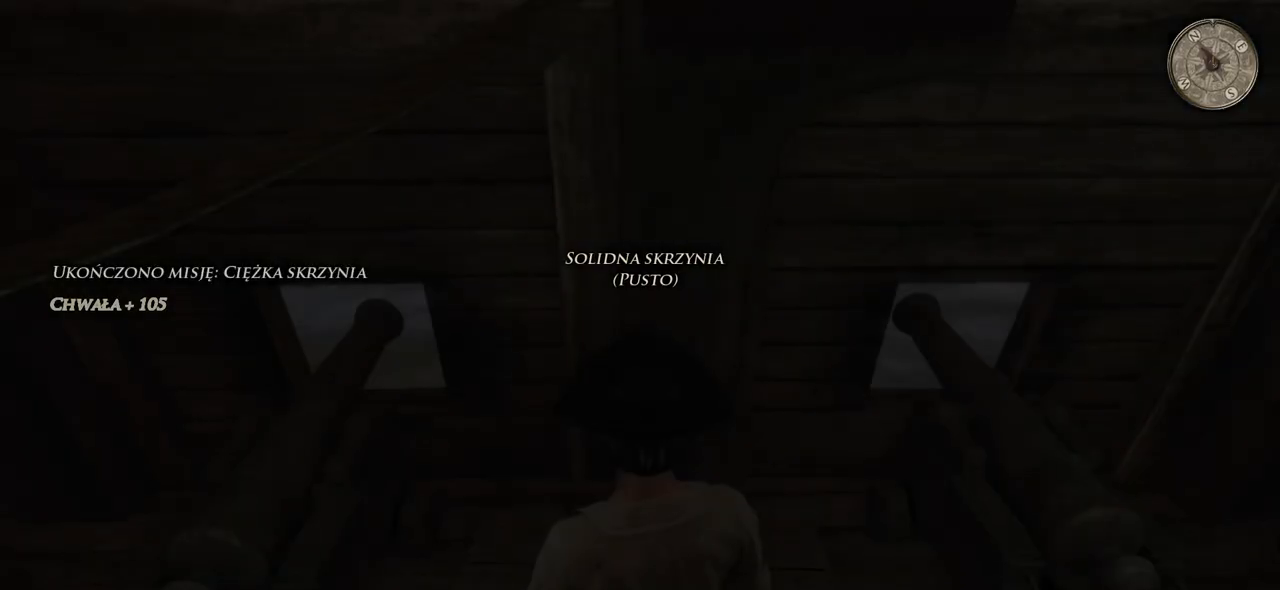
{"keys": [], "mouse": [], "events": []}
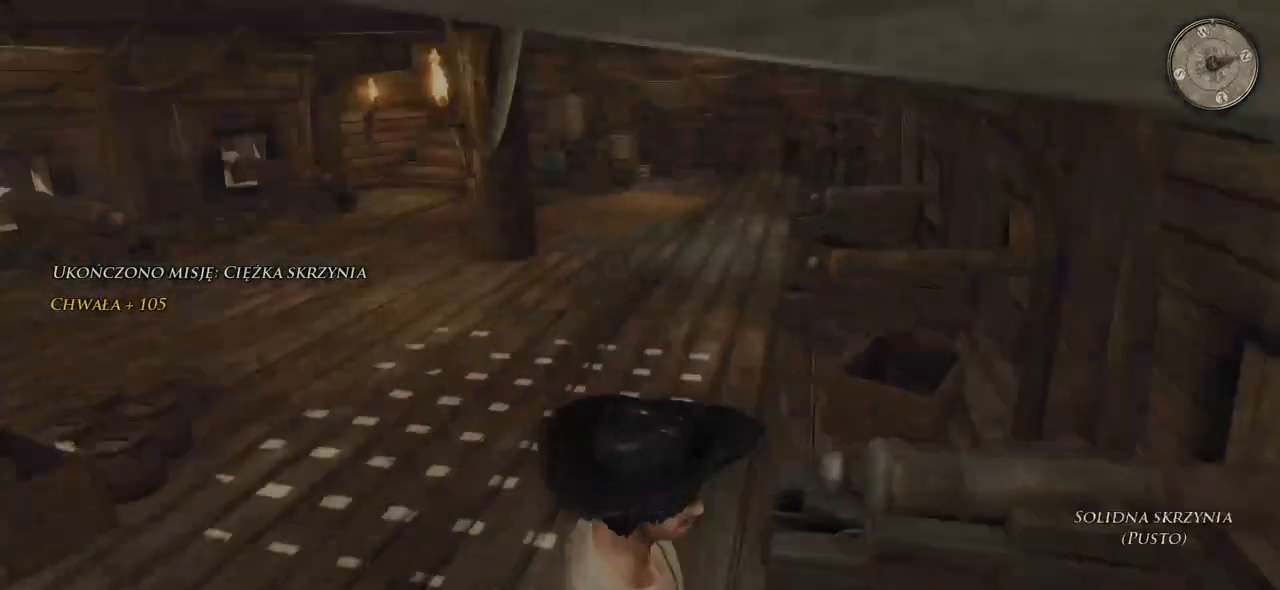
{"keys": ["w"], "mouse": [], "events": [[80, "w", "down"]]}
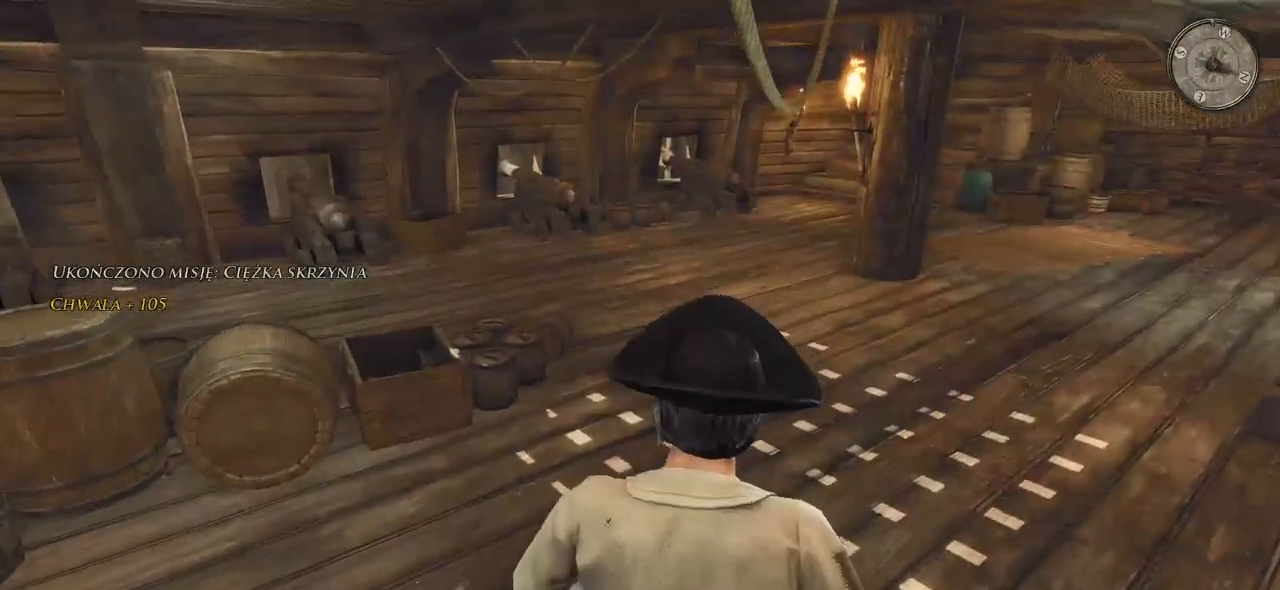
{"keys": ["w"], "mouse": [], "events": []}
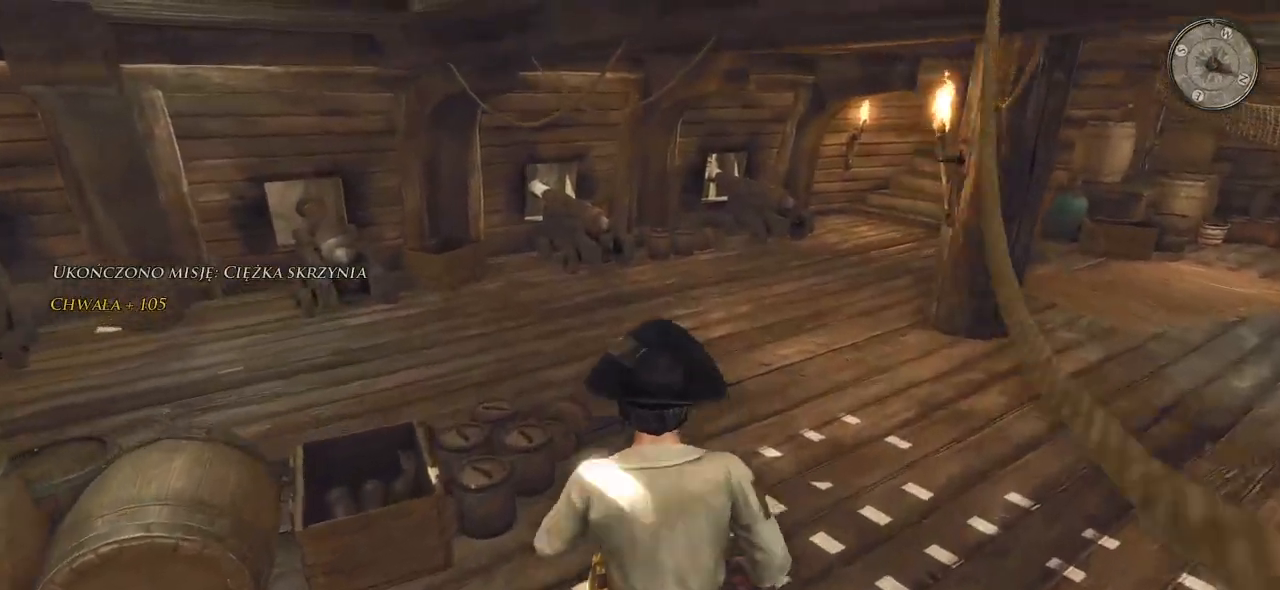
{"keys": ["w"], "mouse": [], "events": []}
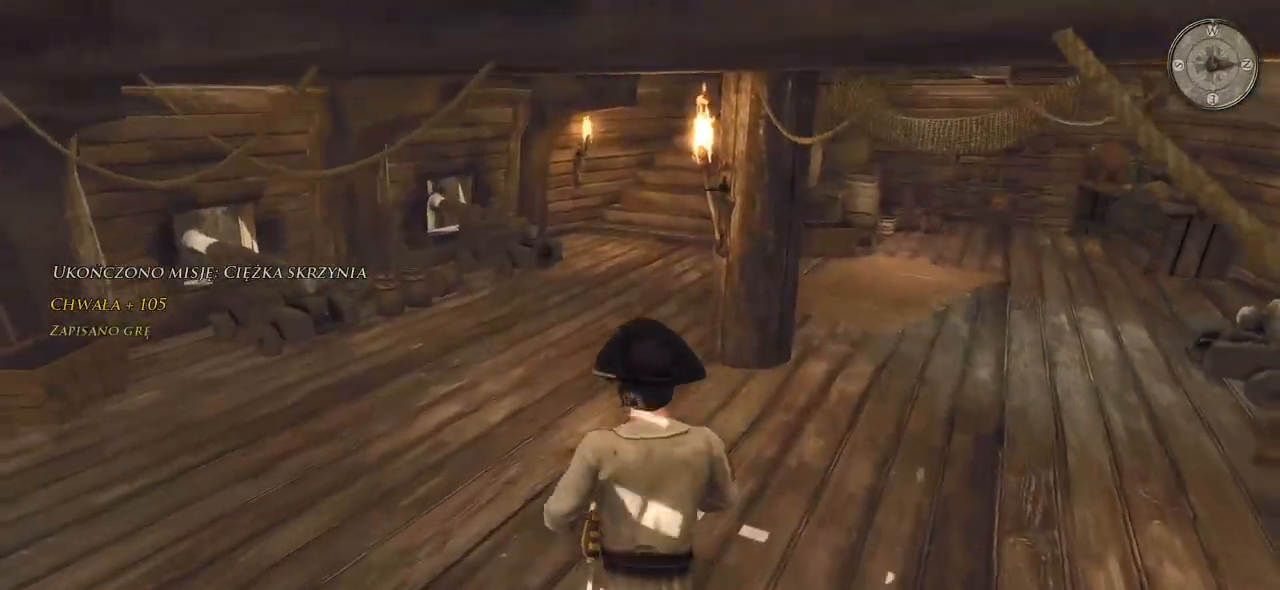
{"keys": ["w"], "mouse": [], "events": []}
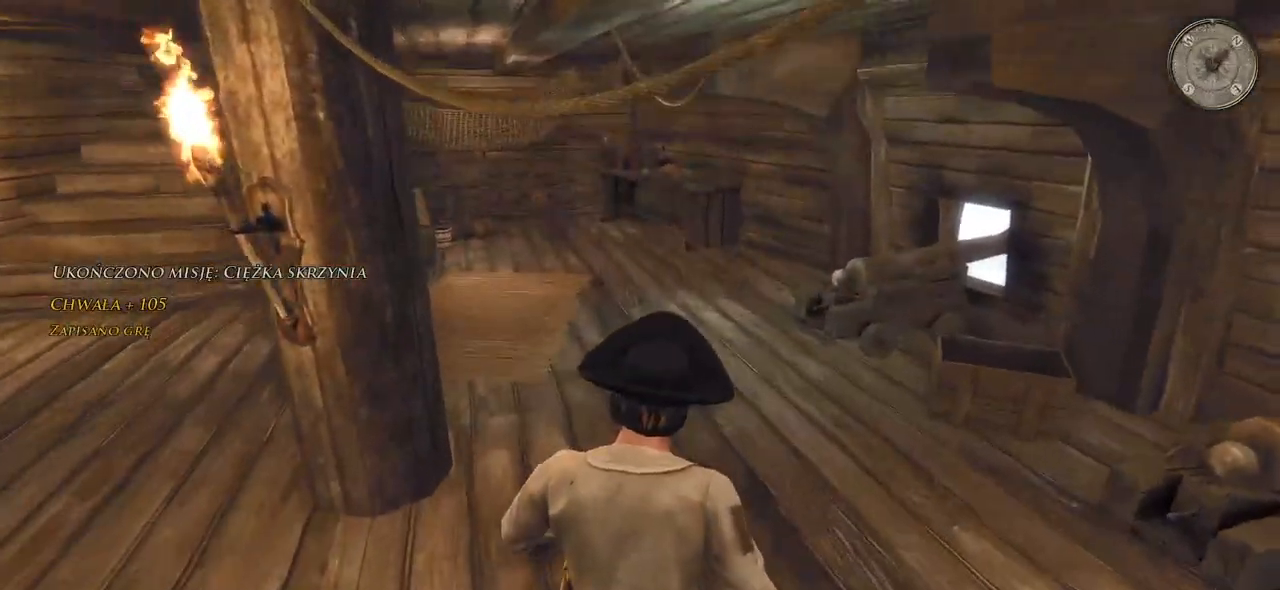
{"keys": ["w"], "mouse": [], "events": []}
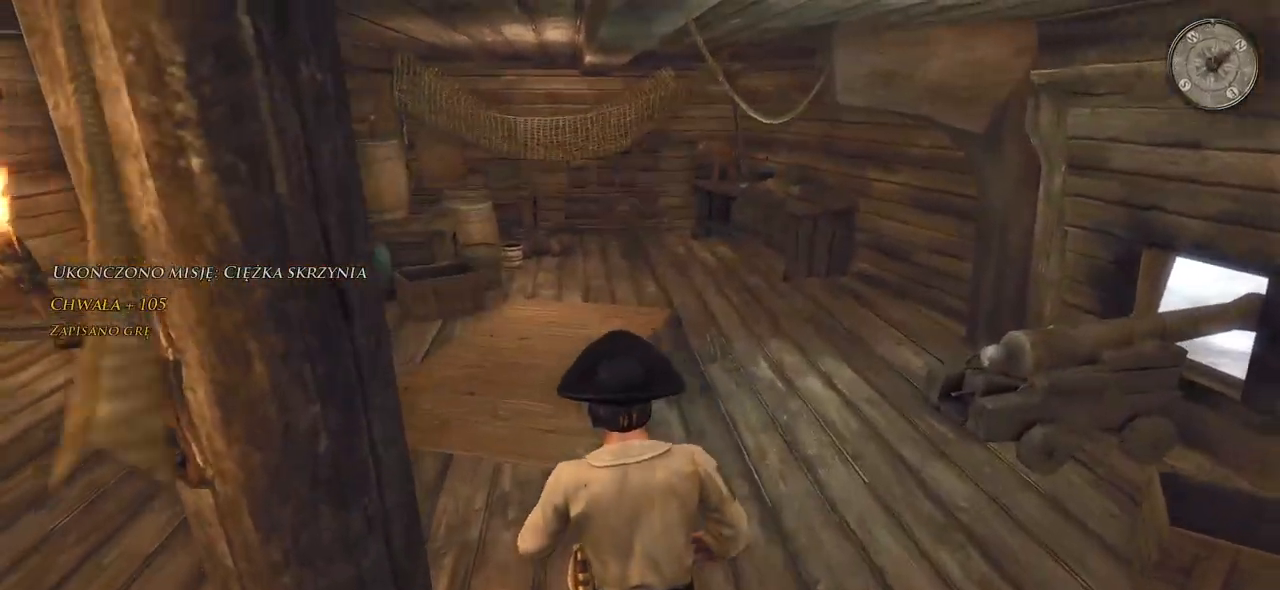
{"keys": ["w"], "mouse": [], "events": []}
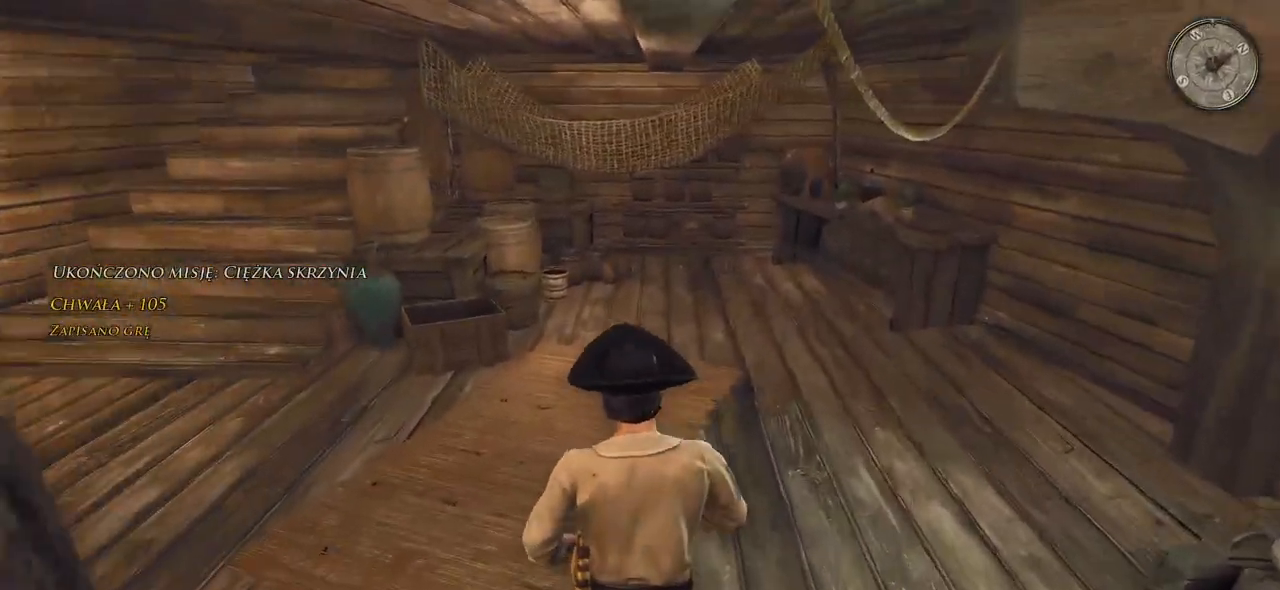
{"keys": ["w"], "mouse": [], "events": []}
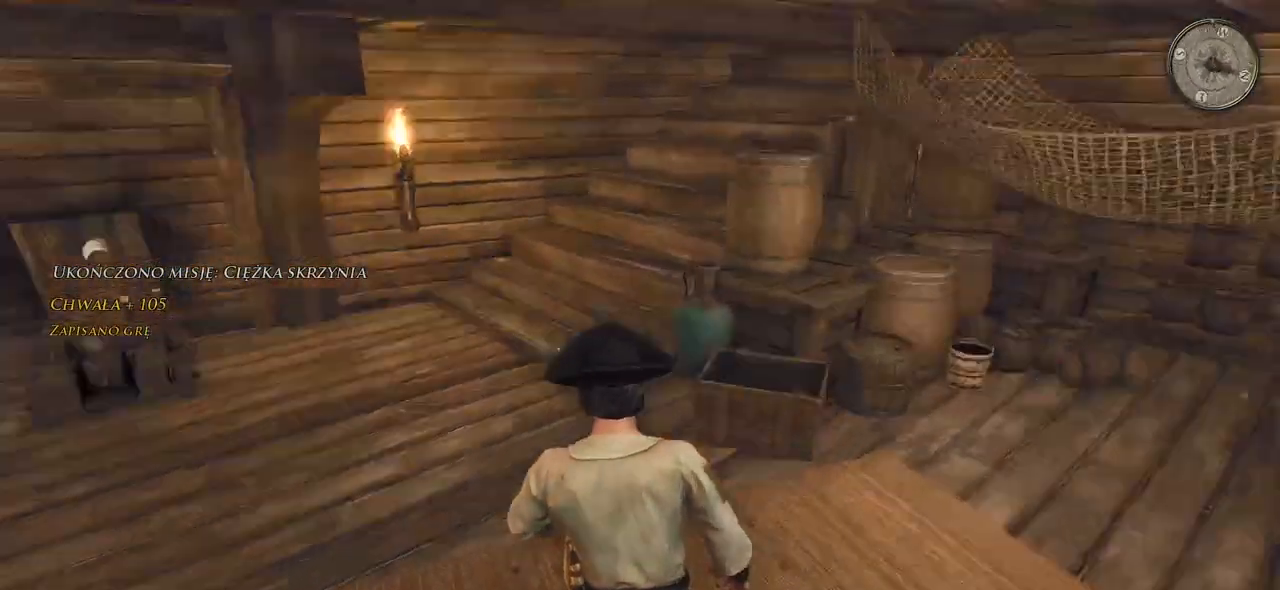
{"keys": ["w"], "mouse": [], "events": []}
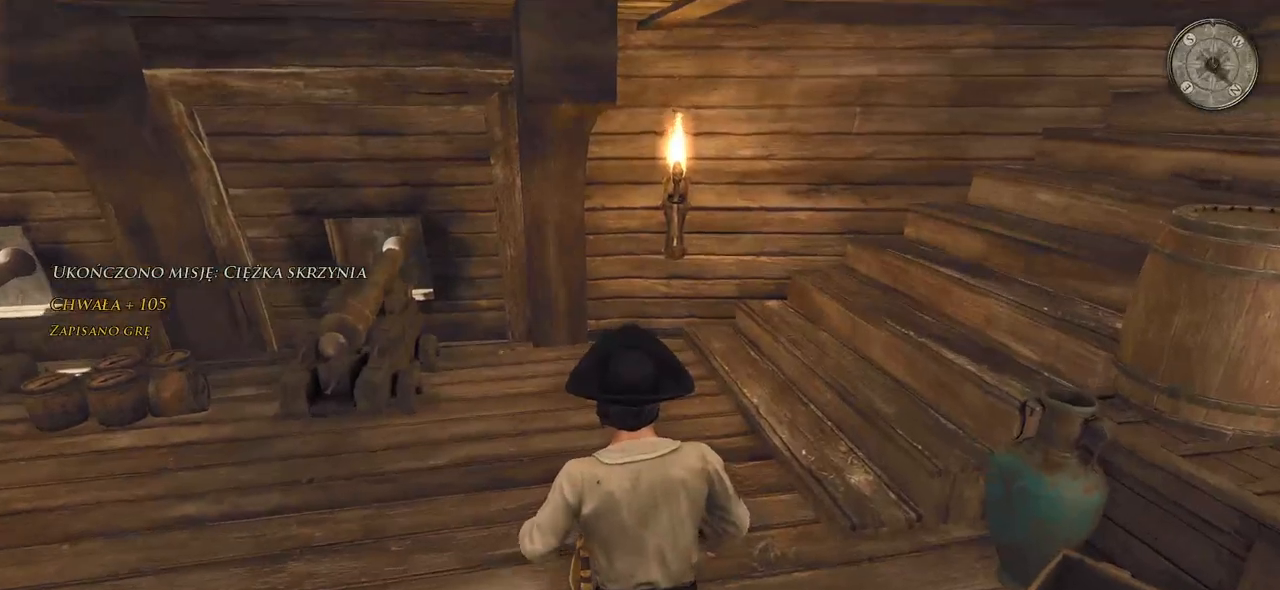
{"keys": ["shift", "w"], "mouse": [], "events": [[200, "shift", "down"]]}
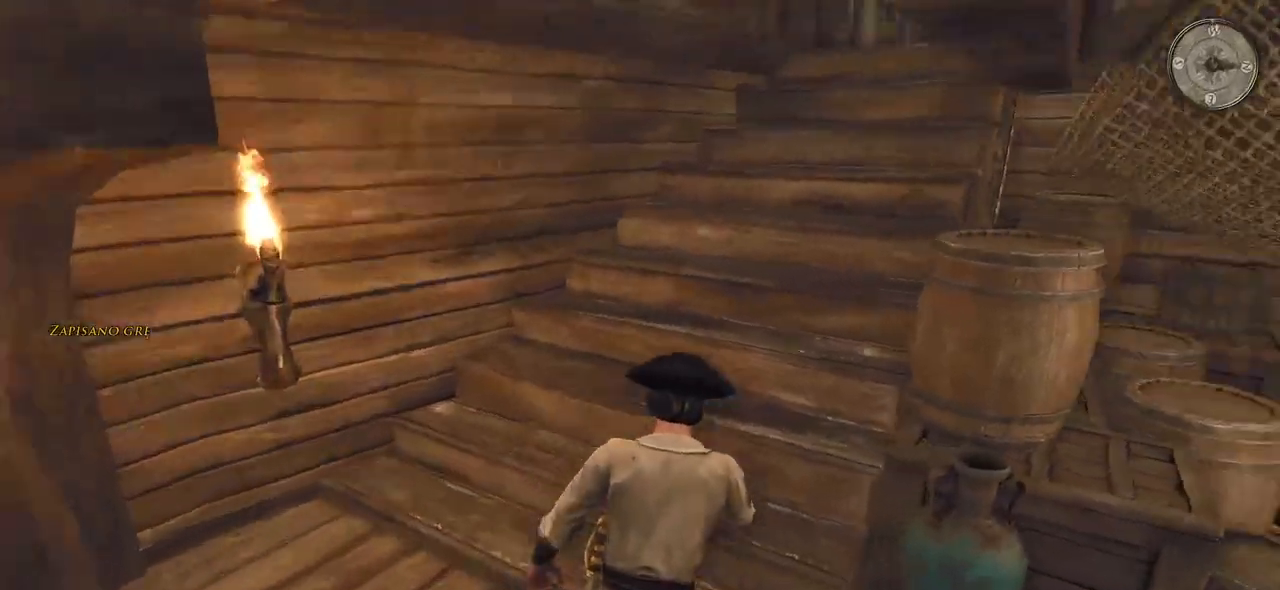
{"keys": ["shift", "w"], "mouse": [], "events": []}
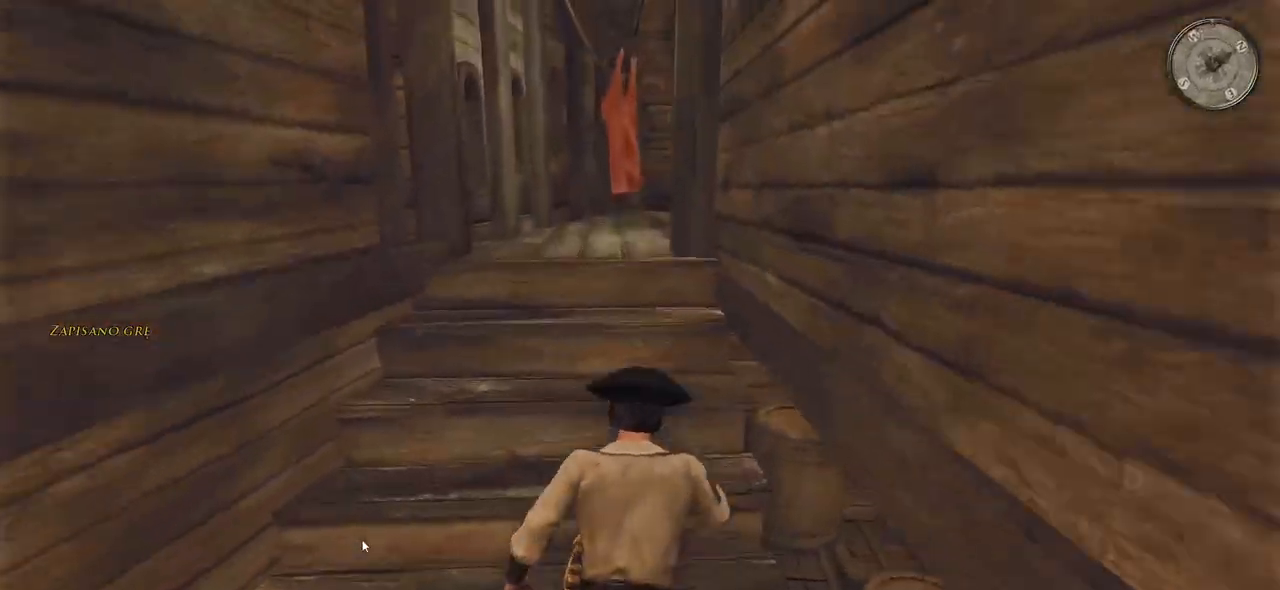
{"keys": ["a", "w"], "mouse": [], "events": [[120, "a", "down"], [440, "shift", "up"]]}
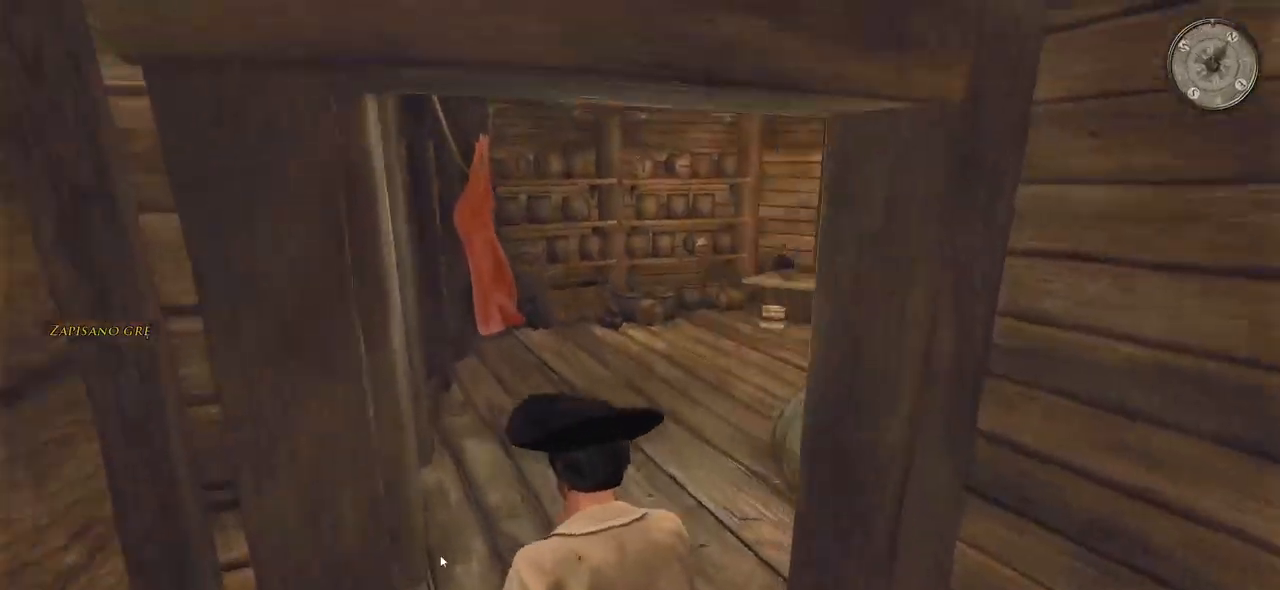
{"keys": ["w"], "mouse": [], "events": [[100, "a", "up"]]}
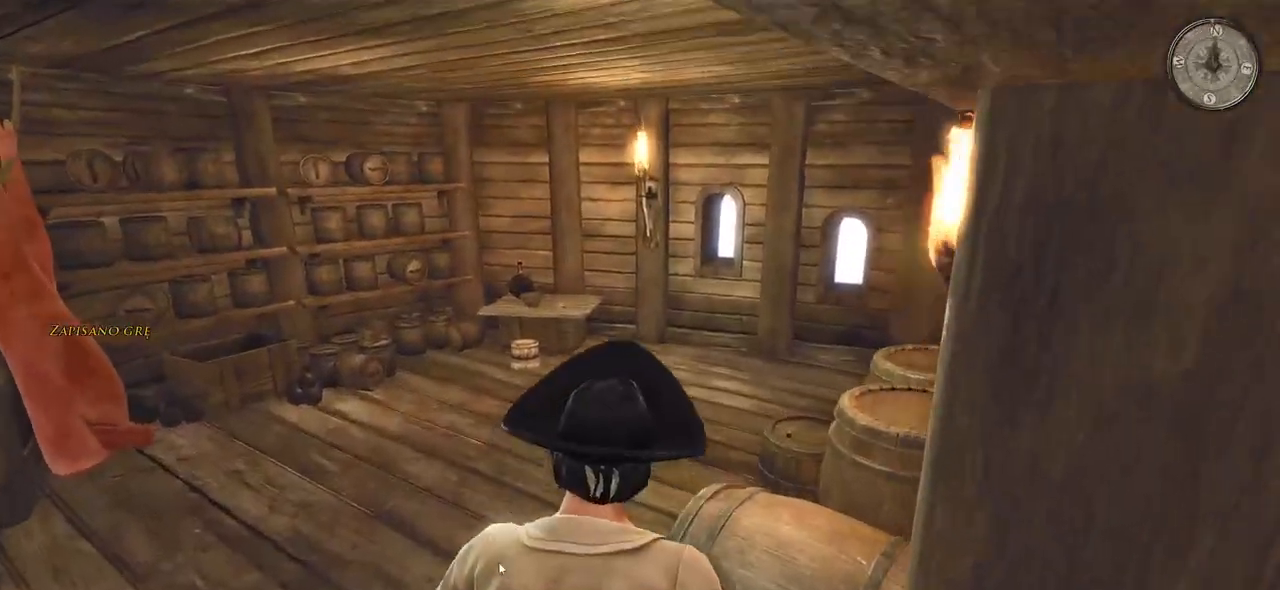
{"keys": ["a", "w"], "mouse": [], "events": [[200, "a", "down"]]}
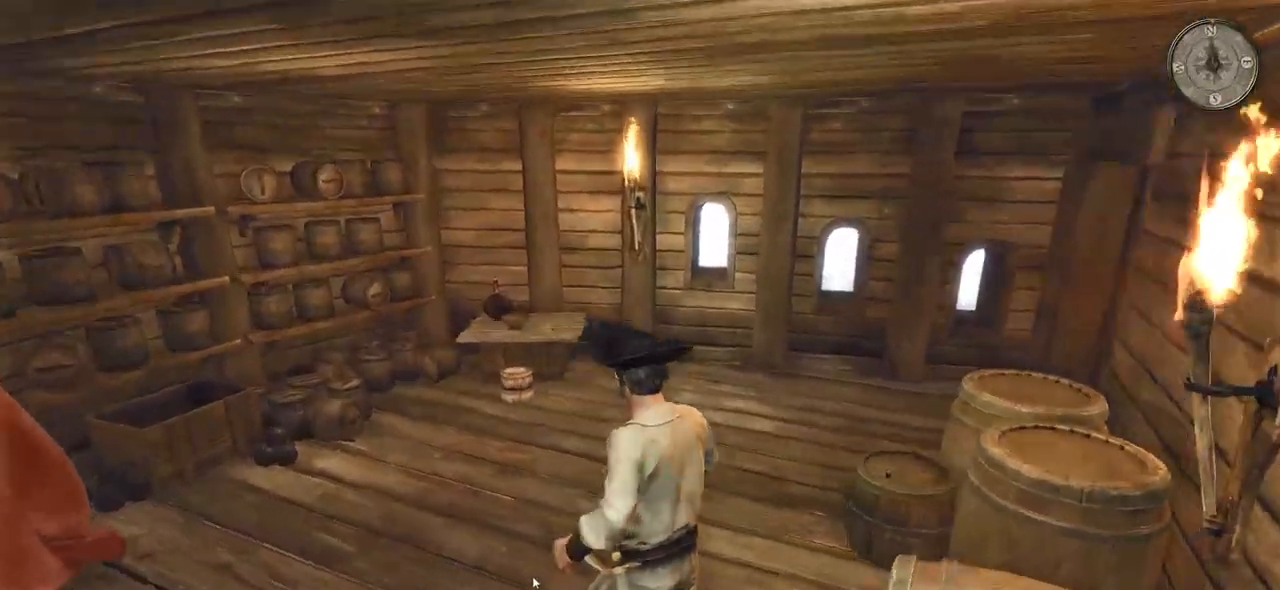
{"keys": ["w"], "mouse": [], "events": [[400, "a", "up"]]}
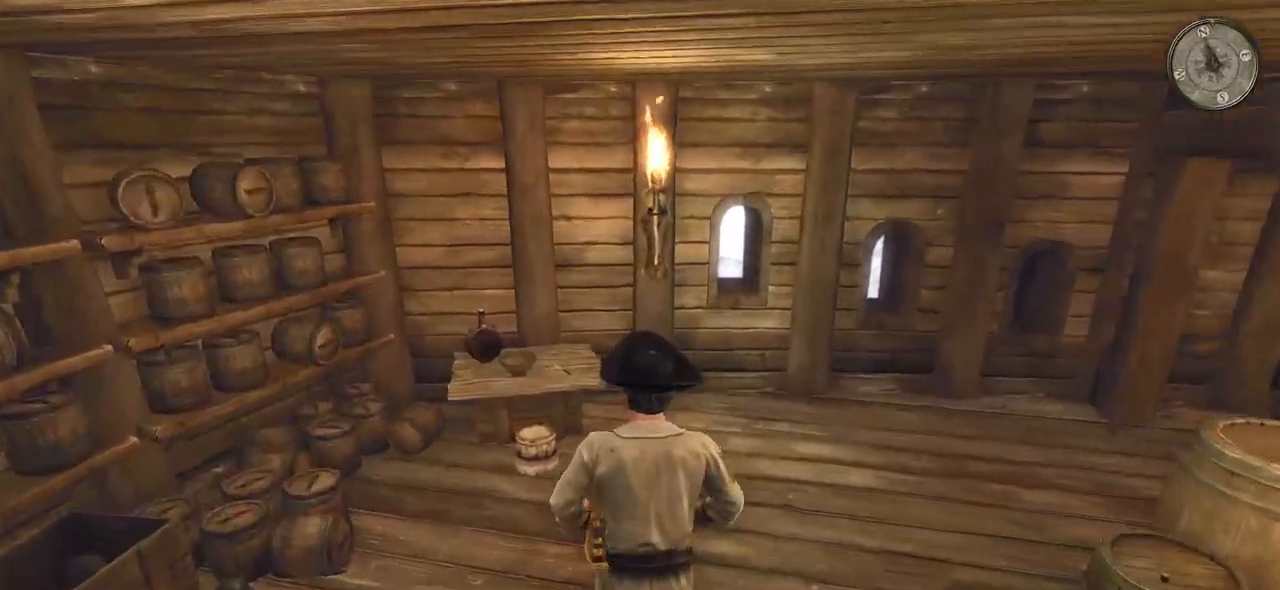
{"keys": ["w"], "mouse": [], "events": []}
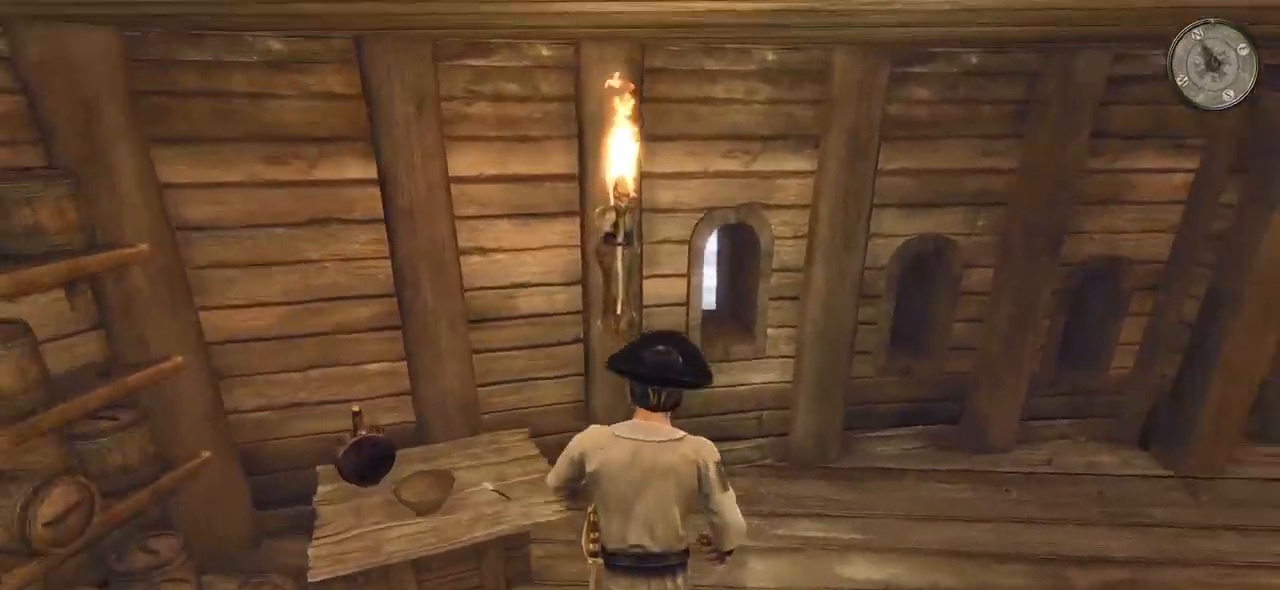
{"keys": ["shift", "w"], "mouse": [], "events": [[180, "shift", "down"]]}
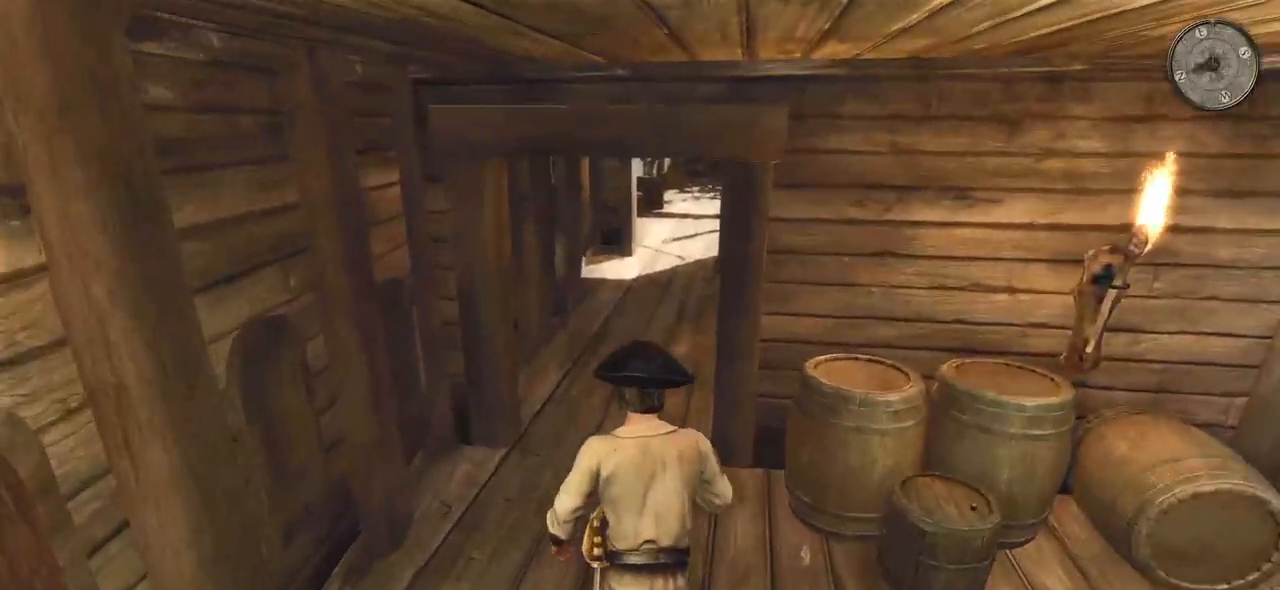
{"keys": ["a", "shift", "w"], "mouse": [], "events": [[180, "a", "down"]]}